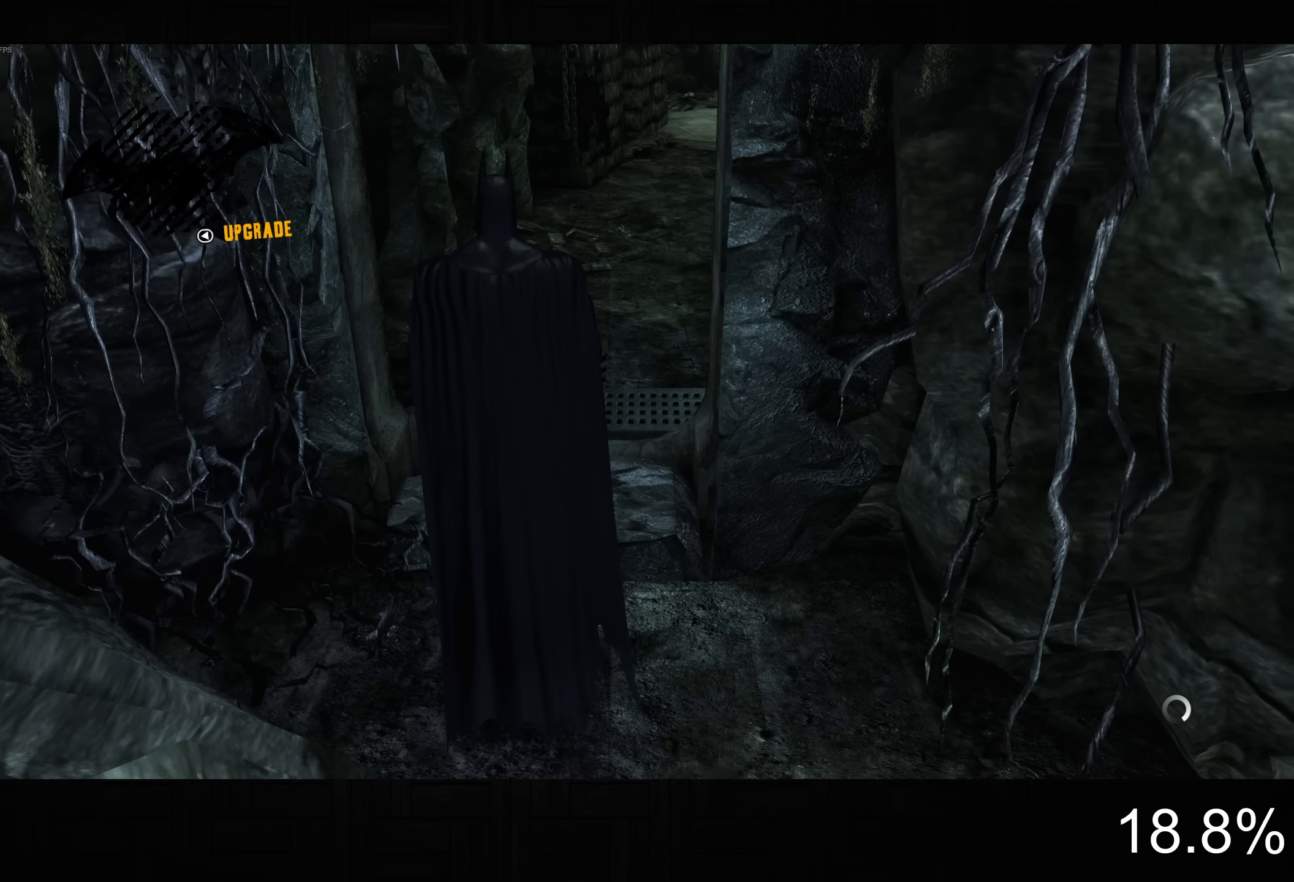
Gameplay with a controller (PlayStation layout); each line is a JSON object with the inputs held at the frame after it. "button_events" lists button changes between this image and that frame as [ms after this image, input, new state], when the widget could be followed in between (sticks are given only as held states). Not read: R1.
{"buttons": ["L2"], "left_stick": "center", "right_stick": "center", "button_events": [[417, "L2", "down"]]}
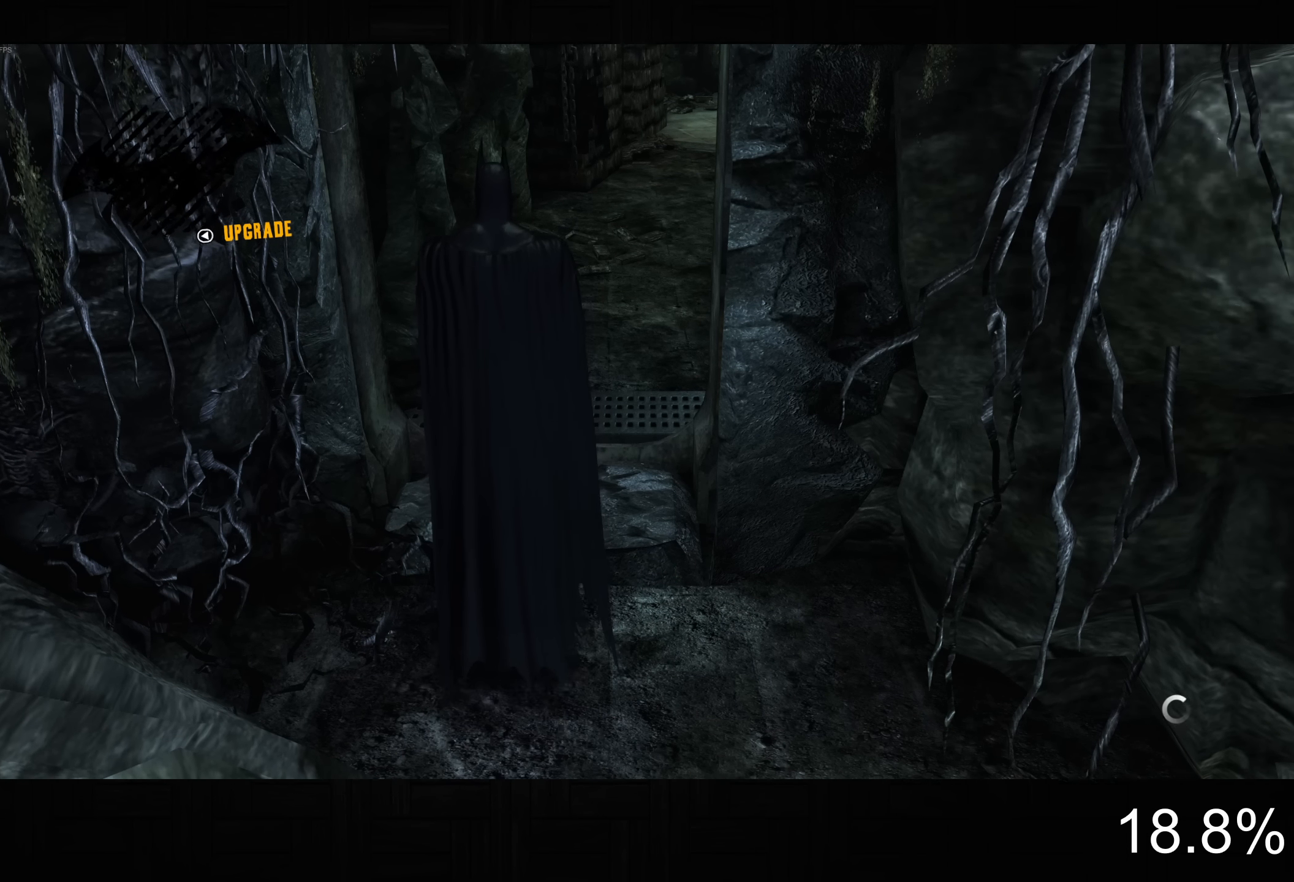
{"buttons": ["L2"], "left_stick": "center", "right_stick": "center", "button_events": []}
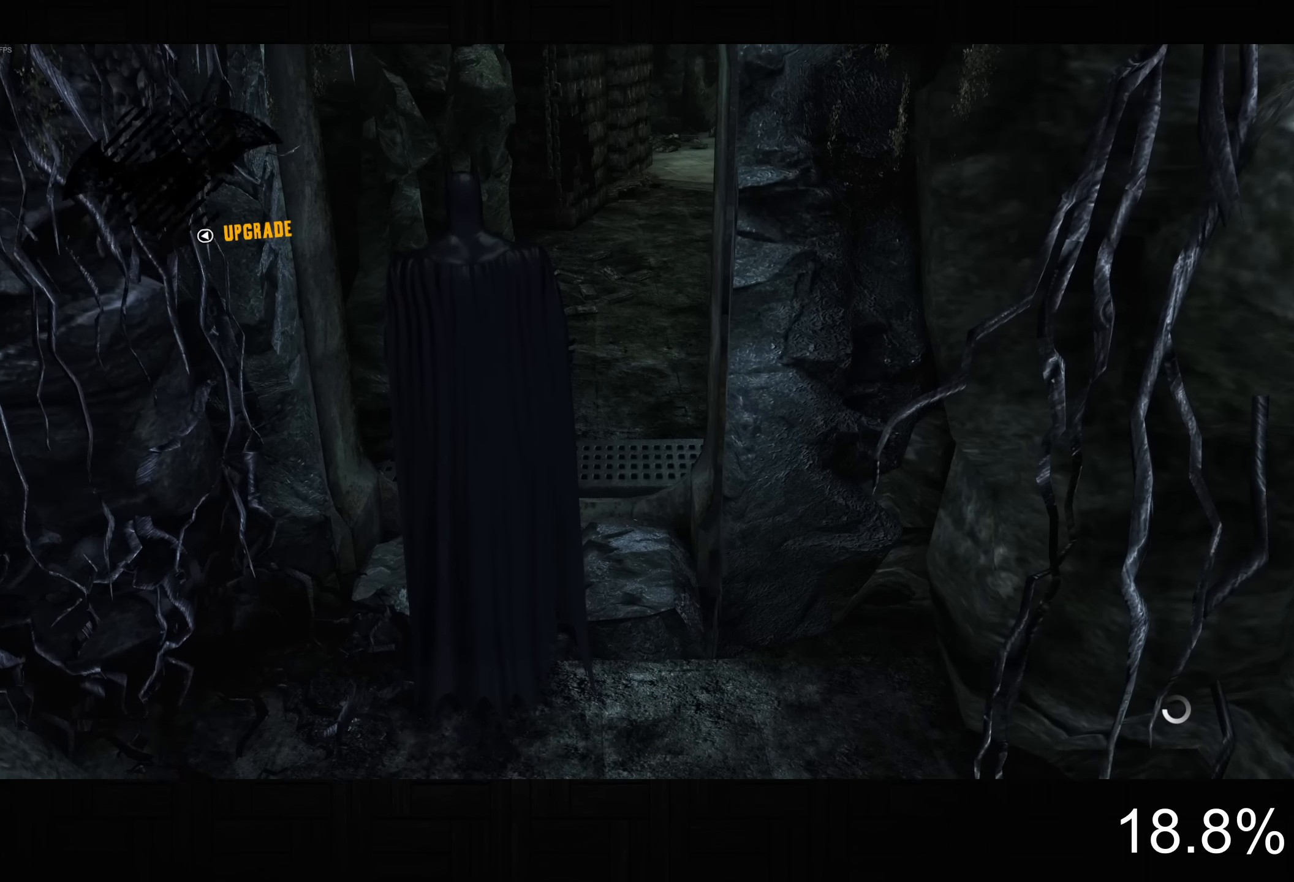
{"buttons": ["L2"], "left_stick": "center", "right_stick": "center", "button_events": []}
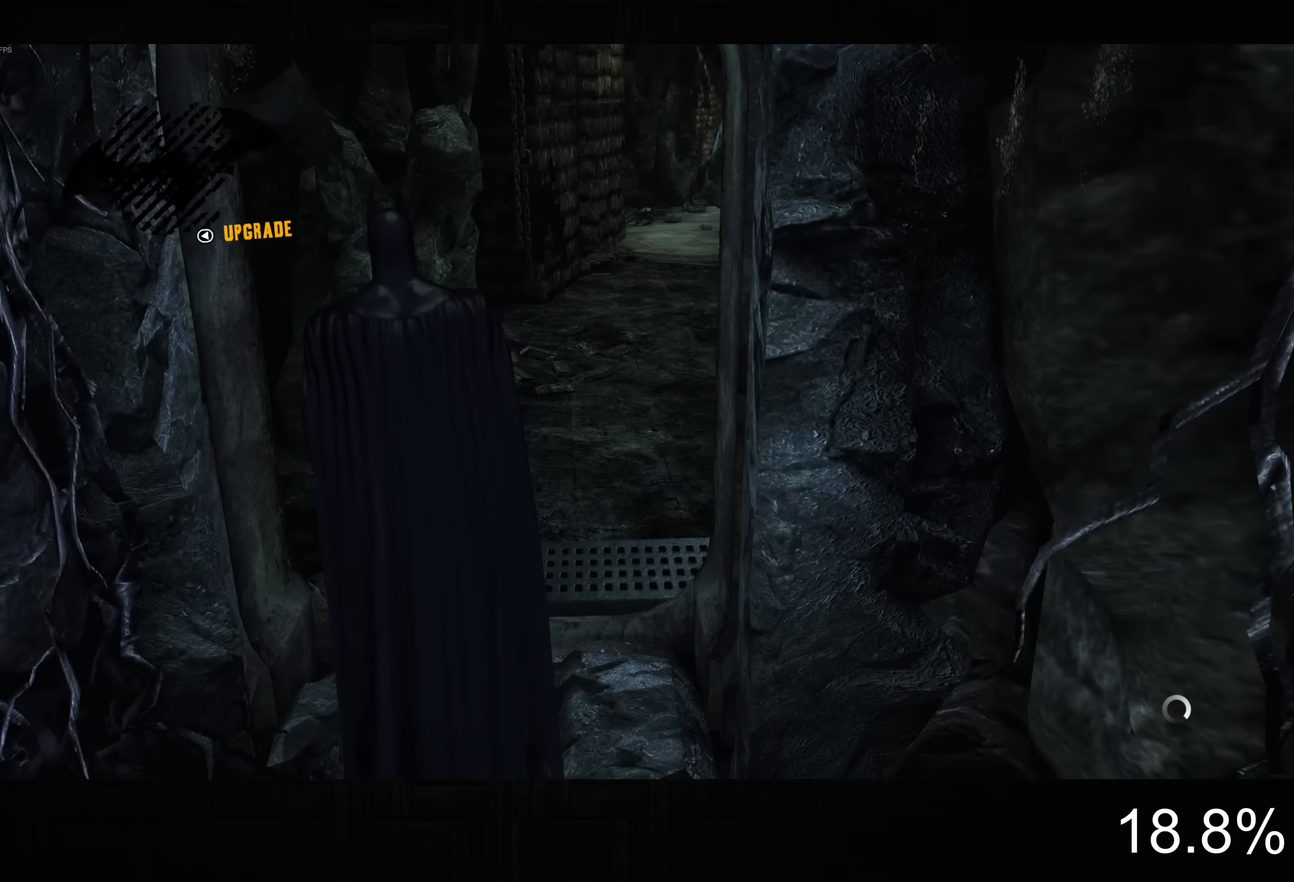
{"buttons": ["L2"], "left_stick": "center", "right_stick": "center", "button_events": []}
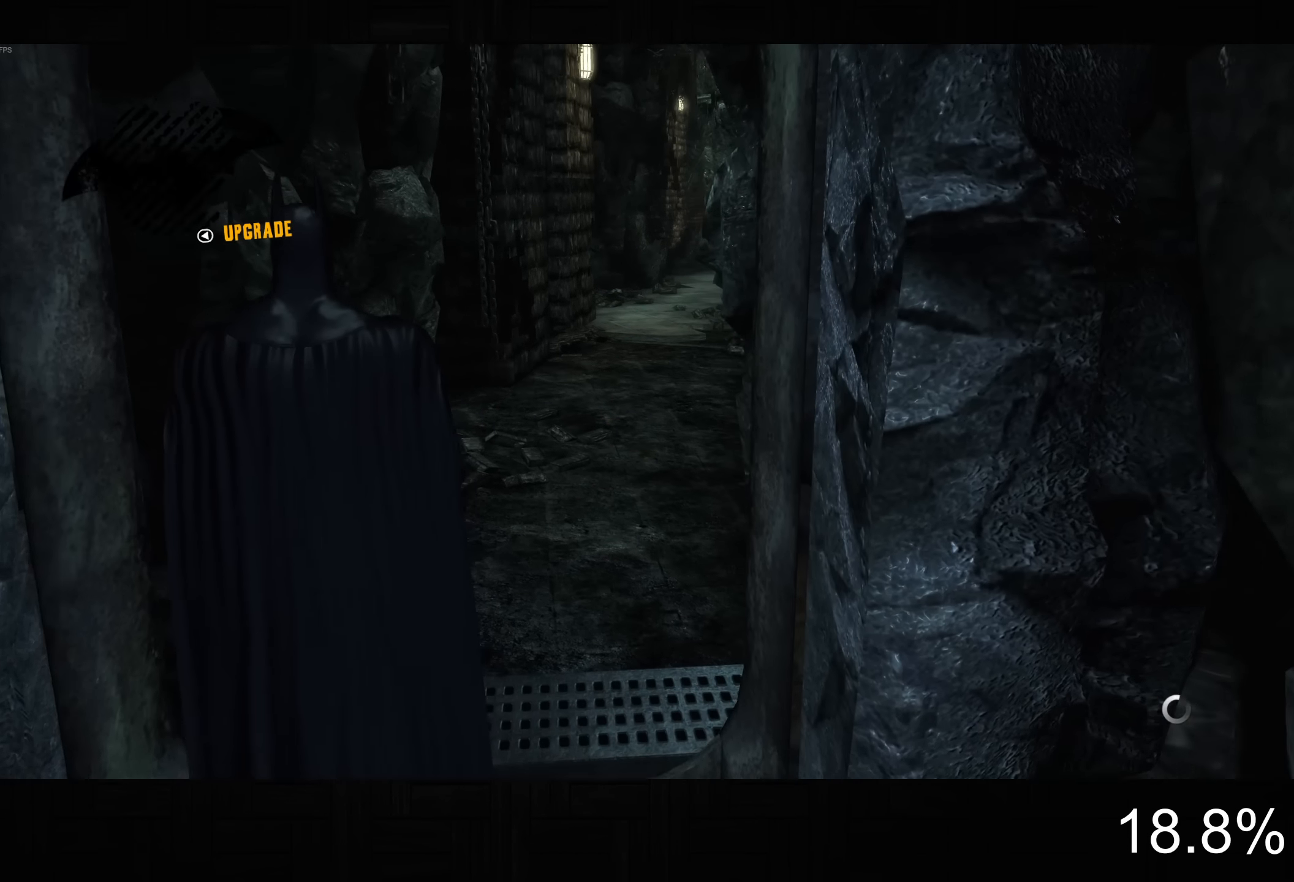
{"buttons": ["L2"], "left_stick": "center", "right_stick": "center", "button_events": []}
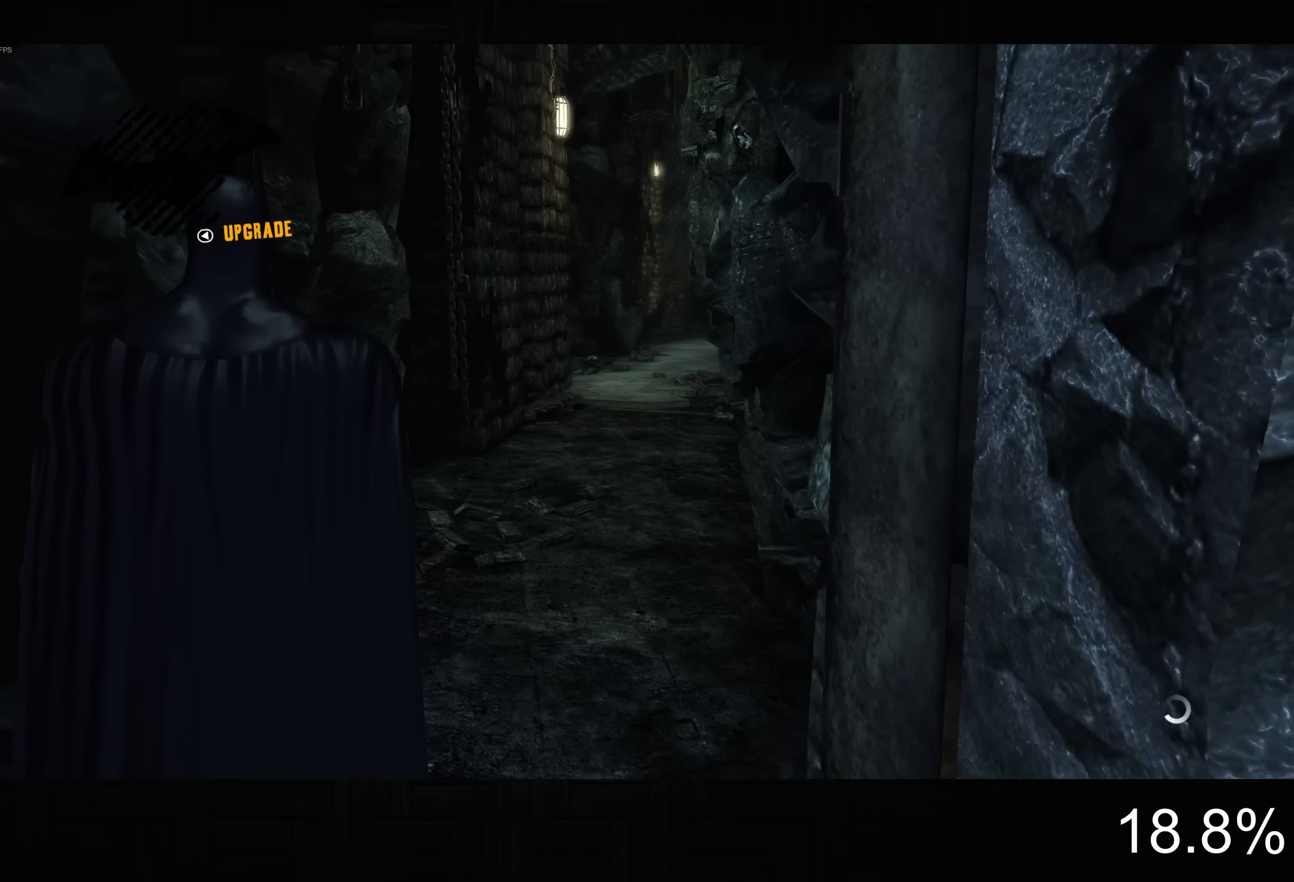
{"buttons": ["L2"], "left_stick": "center", "right_stick": "center", "button_events": []}
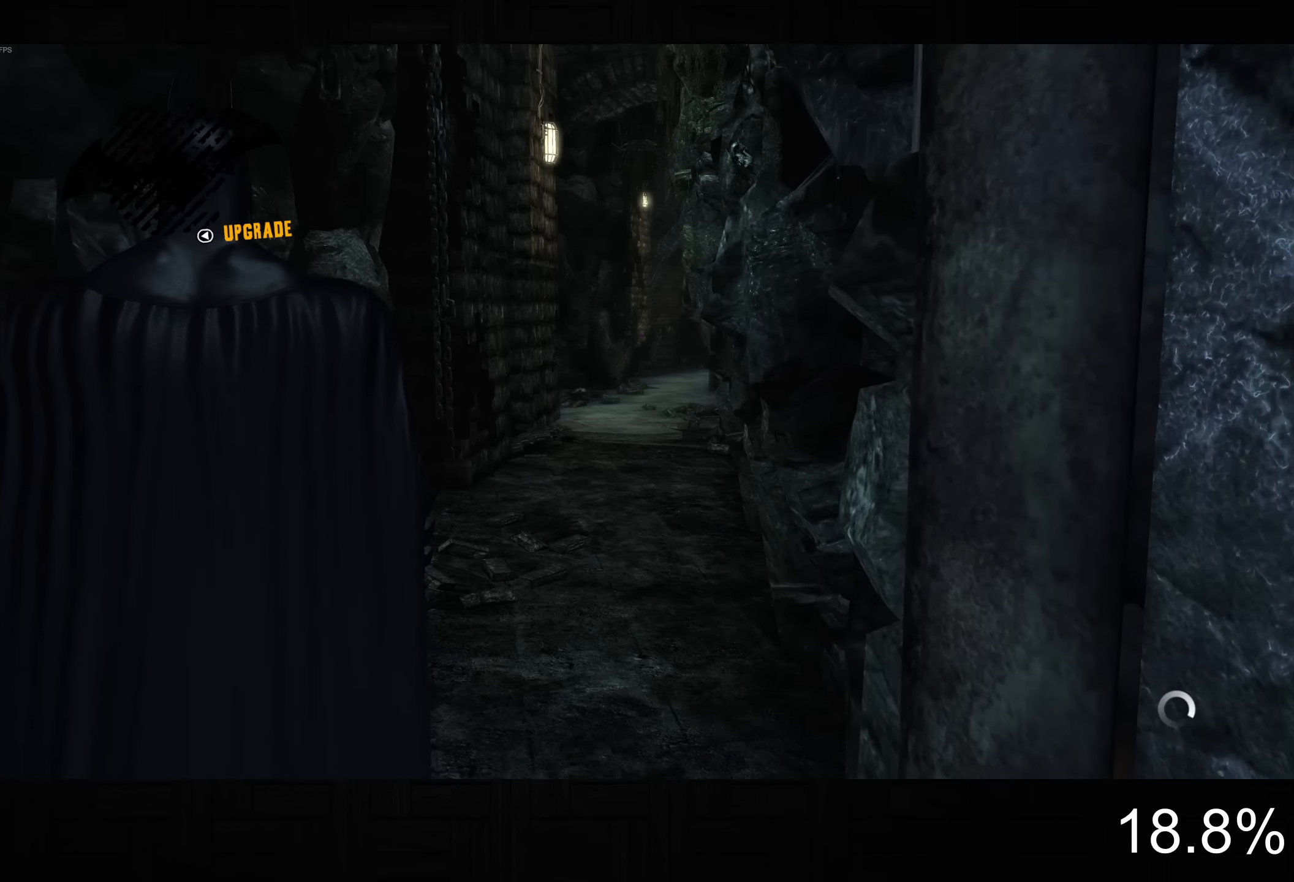
{"buttons": ["L2", "R2"], "left_stick": "center", "right_stick": "center", "button_events": [[217, "DPAD_UP", "down"], [334, "DPAD_UP", "up"], [450, "R2", "down"]]}
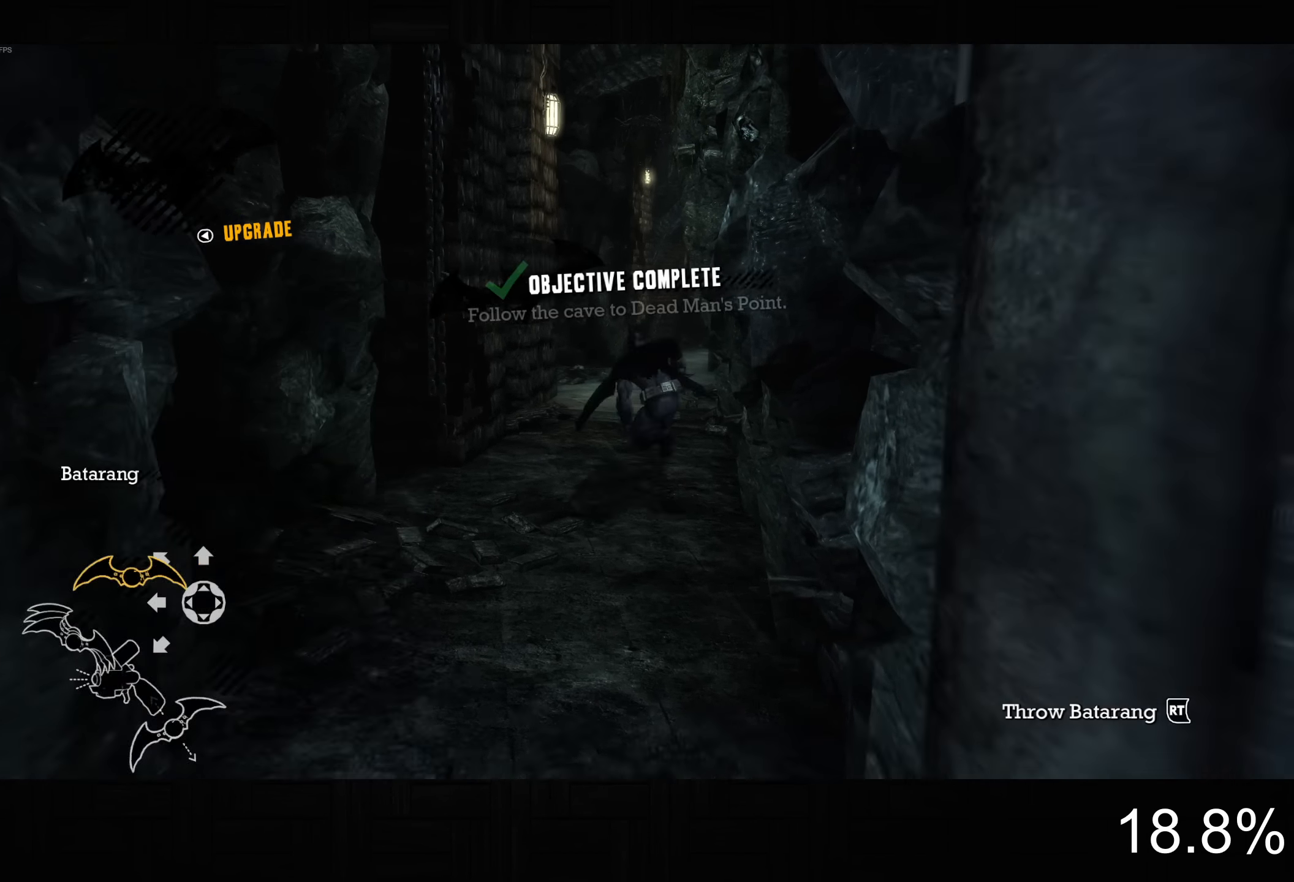
{"buttons": [], "left_stick": "center", "right_stick": "center", "button_events": [[34, "R2", "up"], [284, "L2", "up"]]}
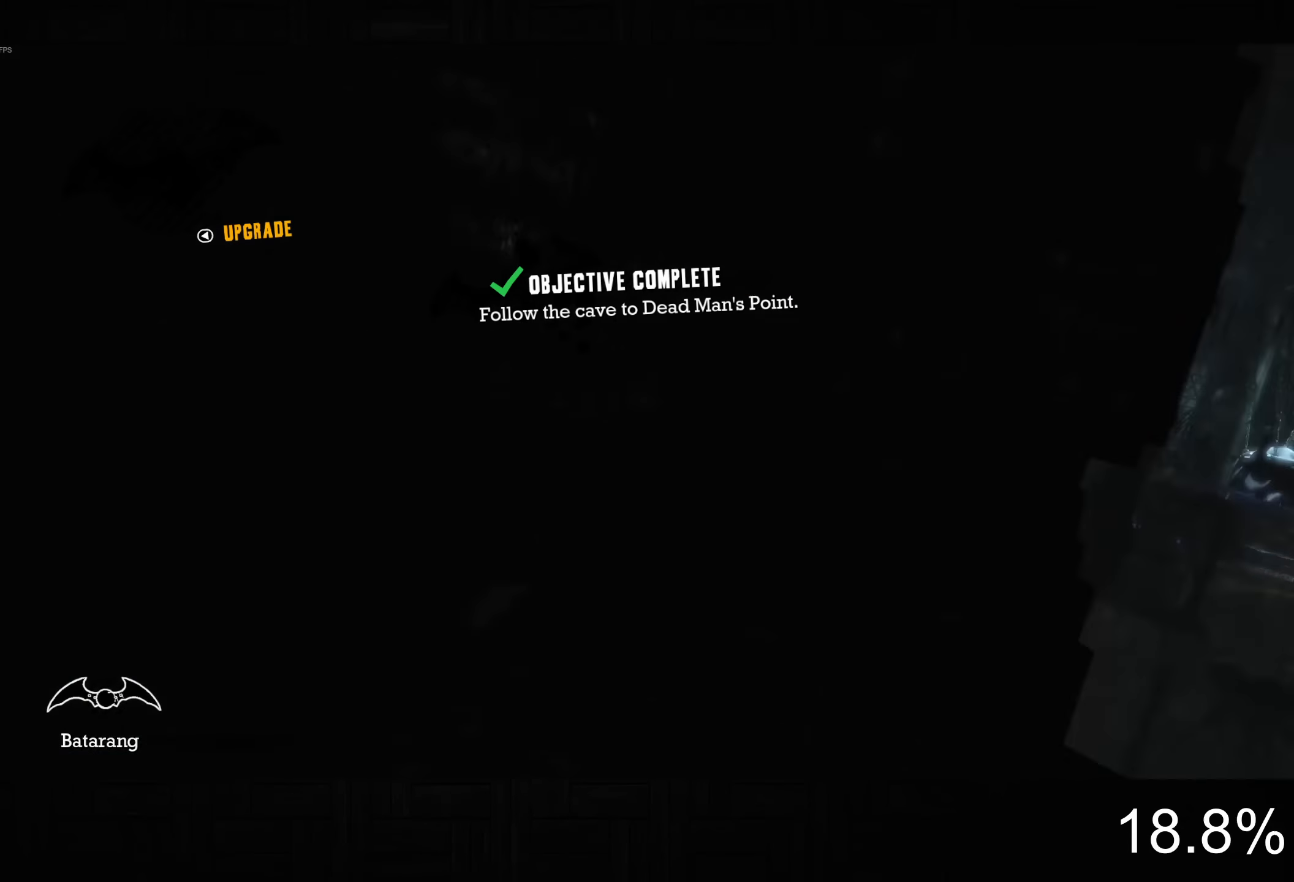
{"buttons": [], "left_stick": "center", "right_stick": "center", "button_events": [[50, "DPAD_LEFT", "down"], [200, "DPAD_LEFT", "up"], [317, "L2", "down"], [434, "L2", "up"]]}
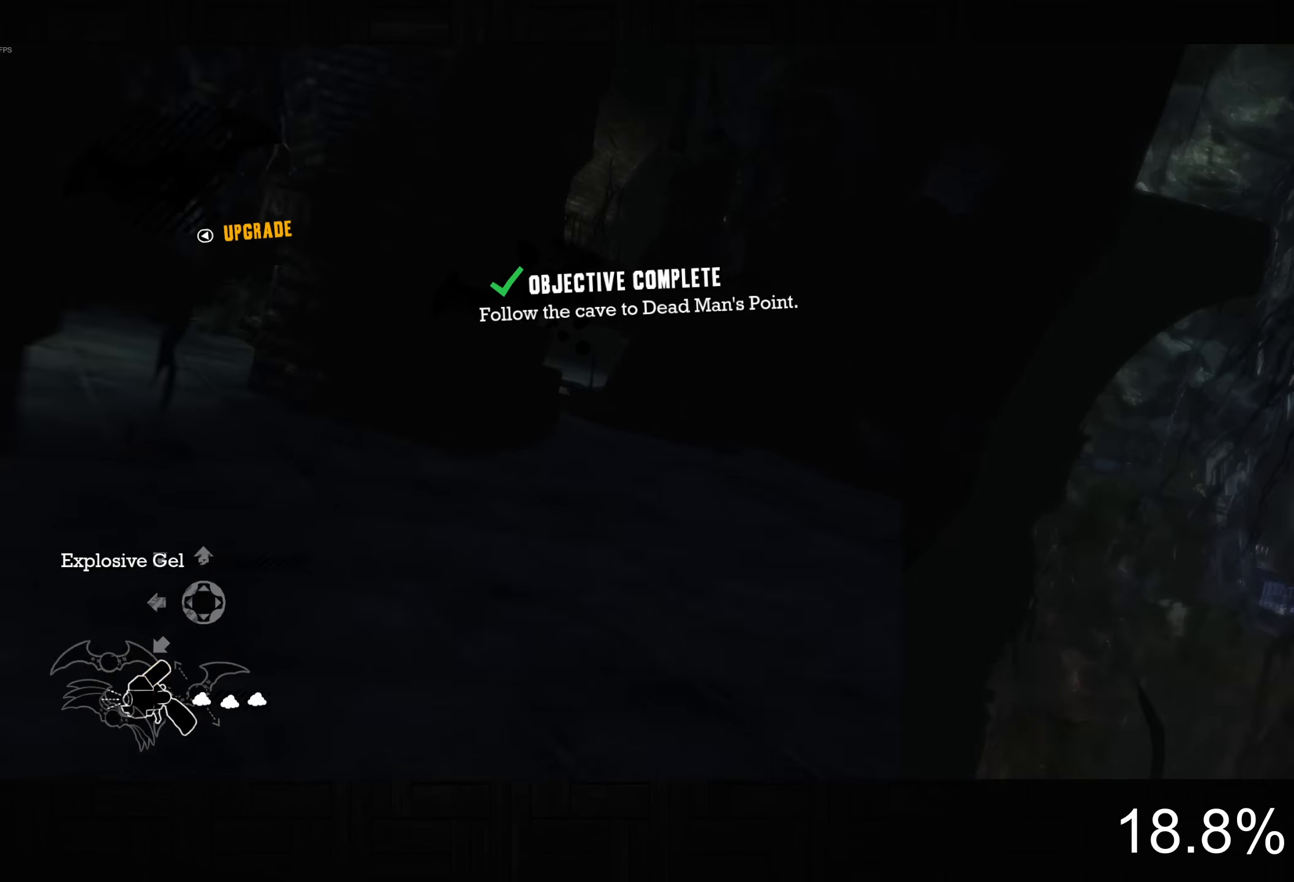
{"buttons": [], "left_stick": "center", "right_stick": "center", "button_events": []}
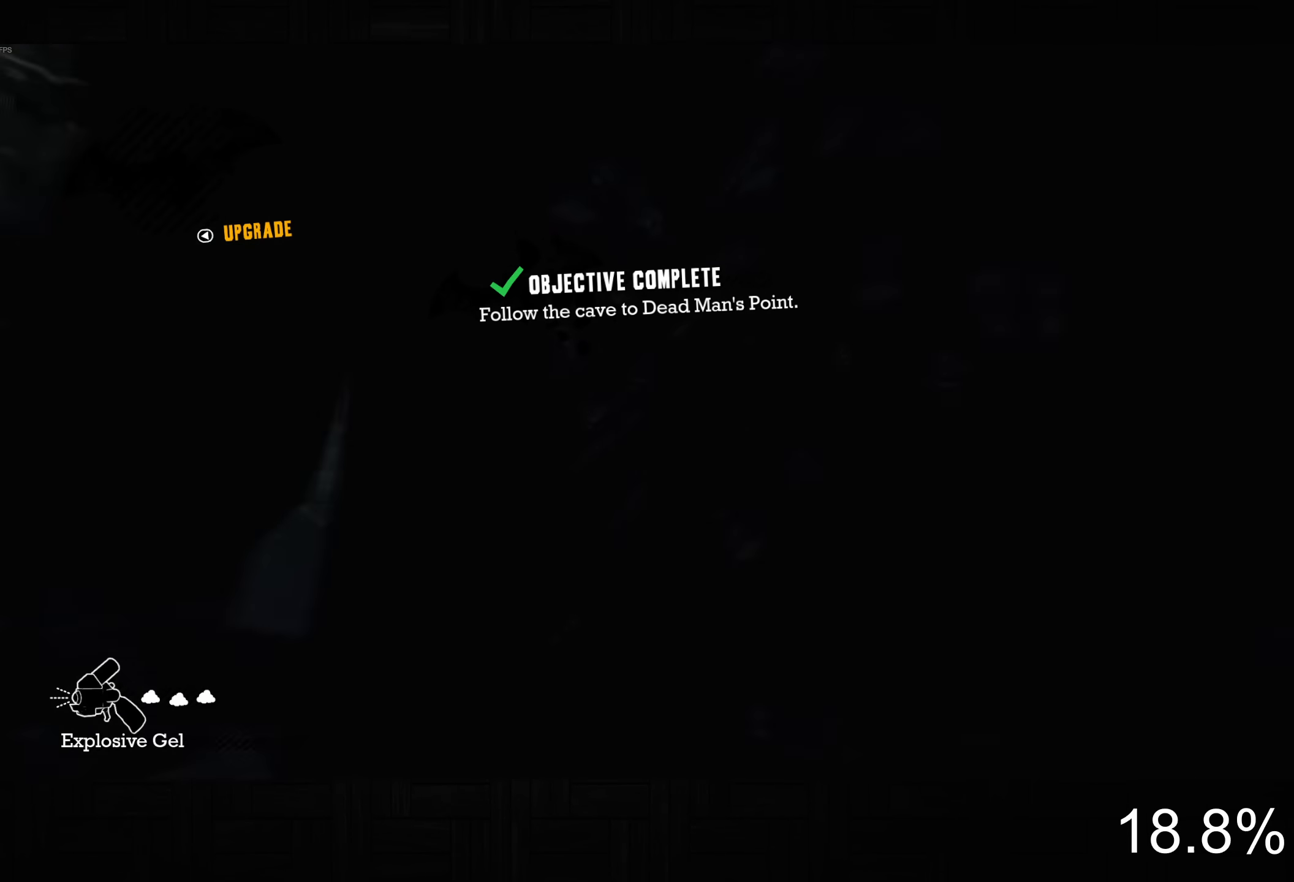
{"buttons": [], "left_stick": "right", "right_stick": "center", "button_events": []}
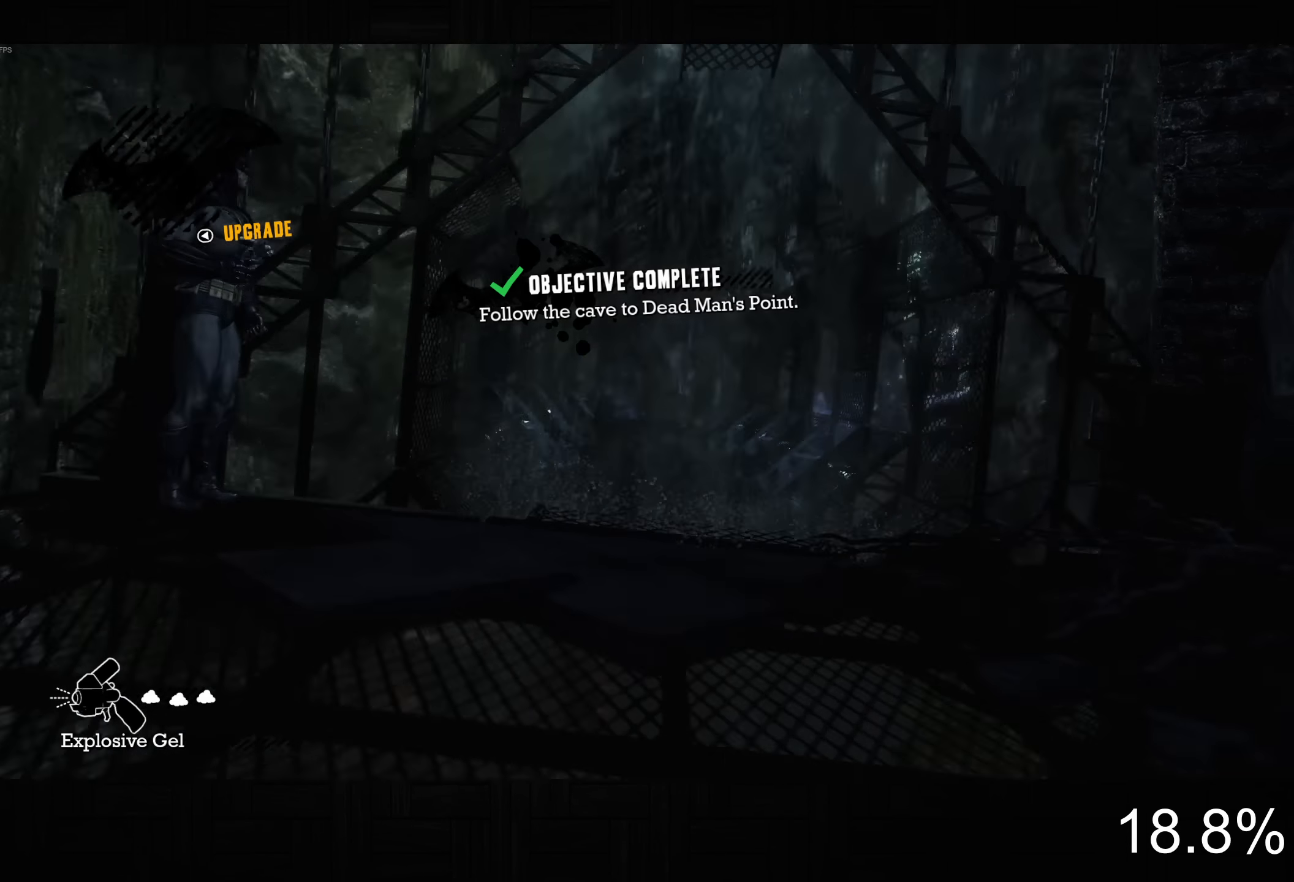
{"buttons": ["CROSS"], "left_stick": "up-right", "right_stick": "down", "button_events": [[50, "CROSS", "down"]]}
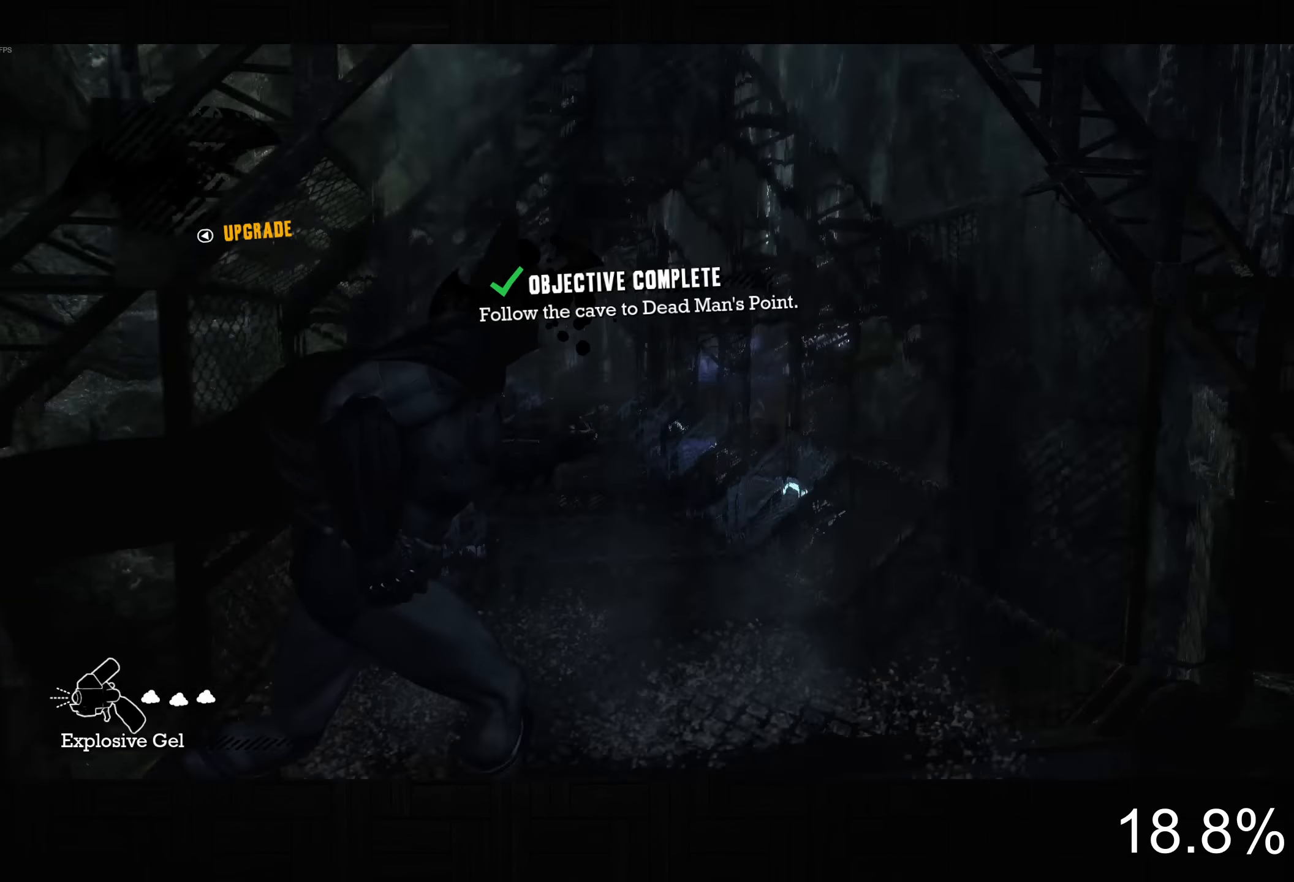
{"buttons": ["CROSS"], "left_stick": "up-left", "right_stick": "center", "button_events": []}
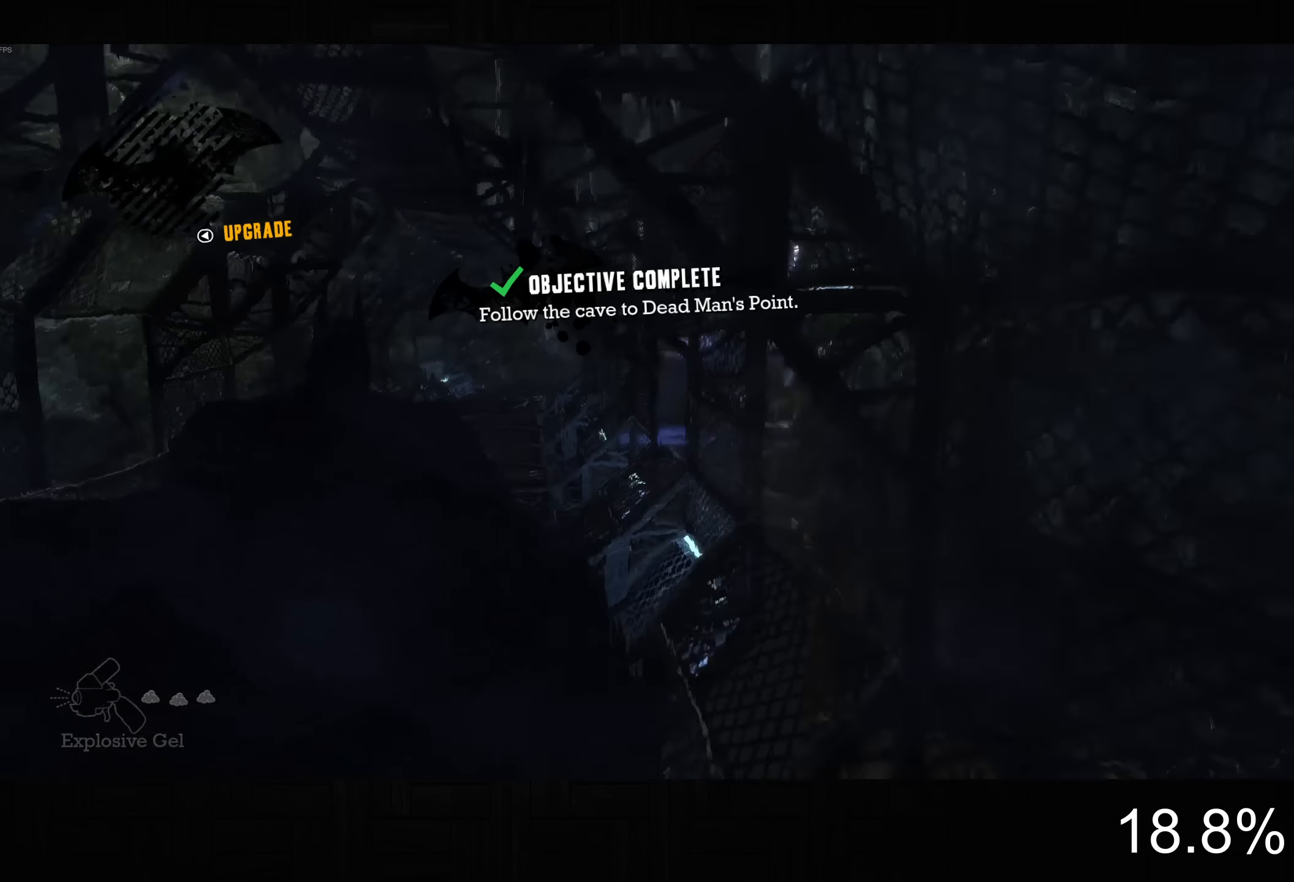
{"buttons": ["CROSS"], "left_stick": "up-left", "right_stick": "right", "button_events": []}
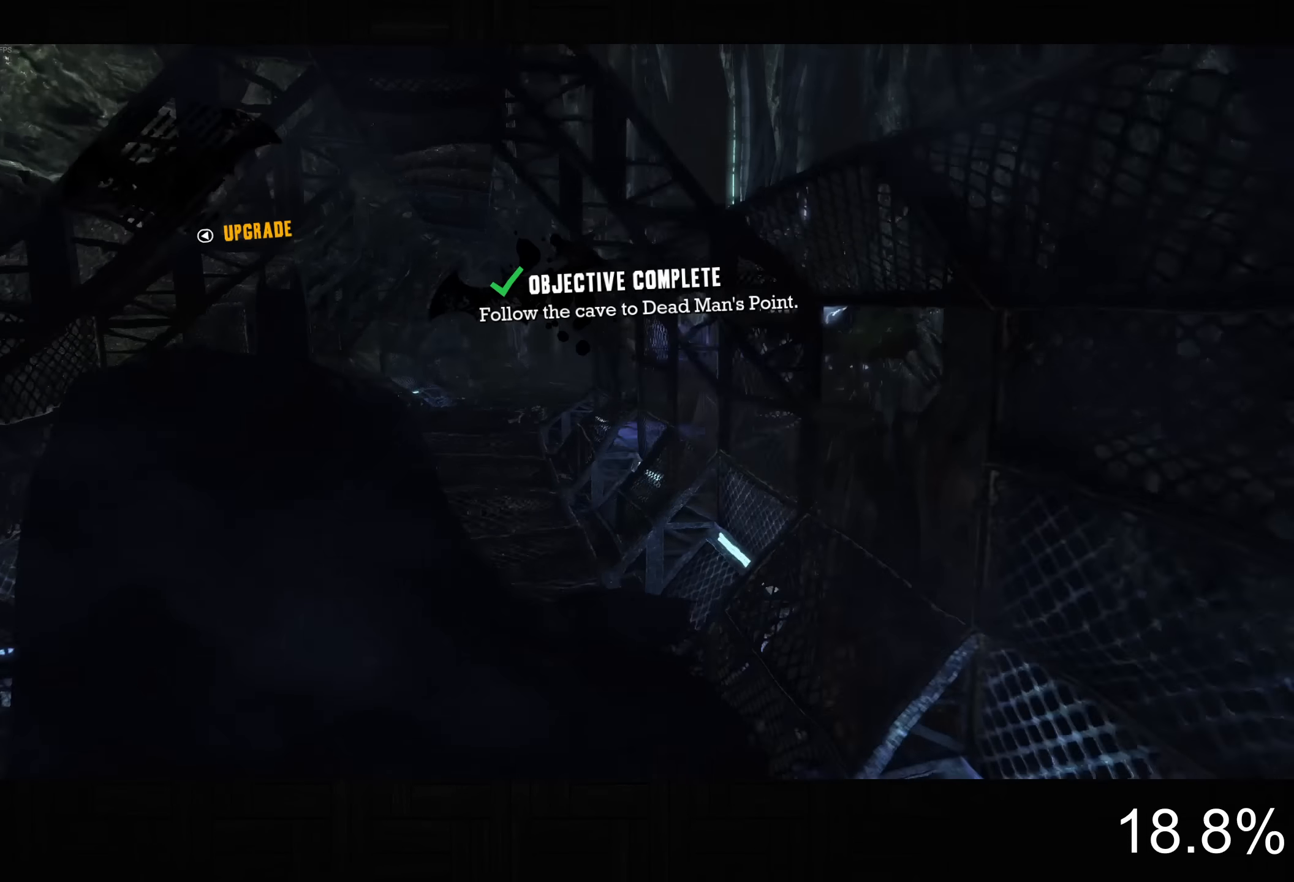
{"buttons": ["CROSS"], "left_stick": "up-left", "right_stick": "up-right", "button_events": []}
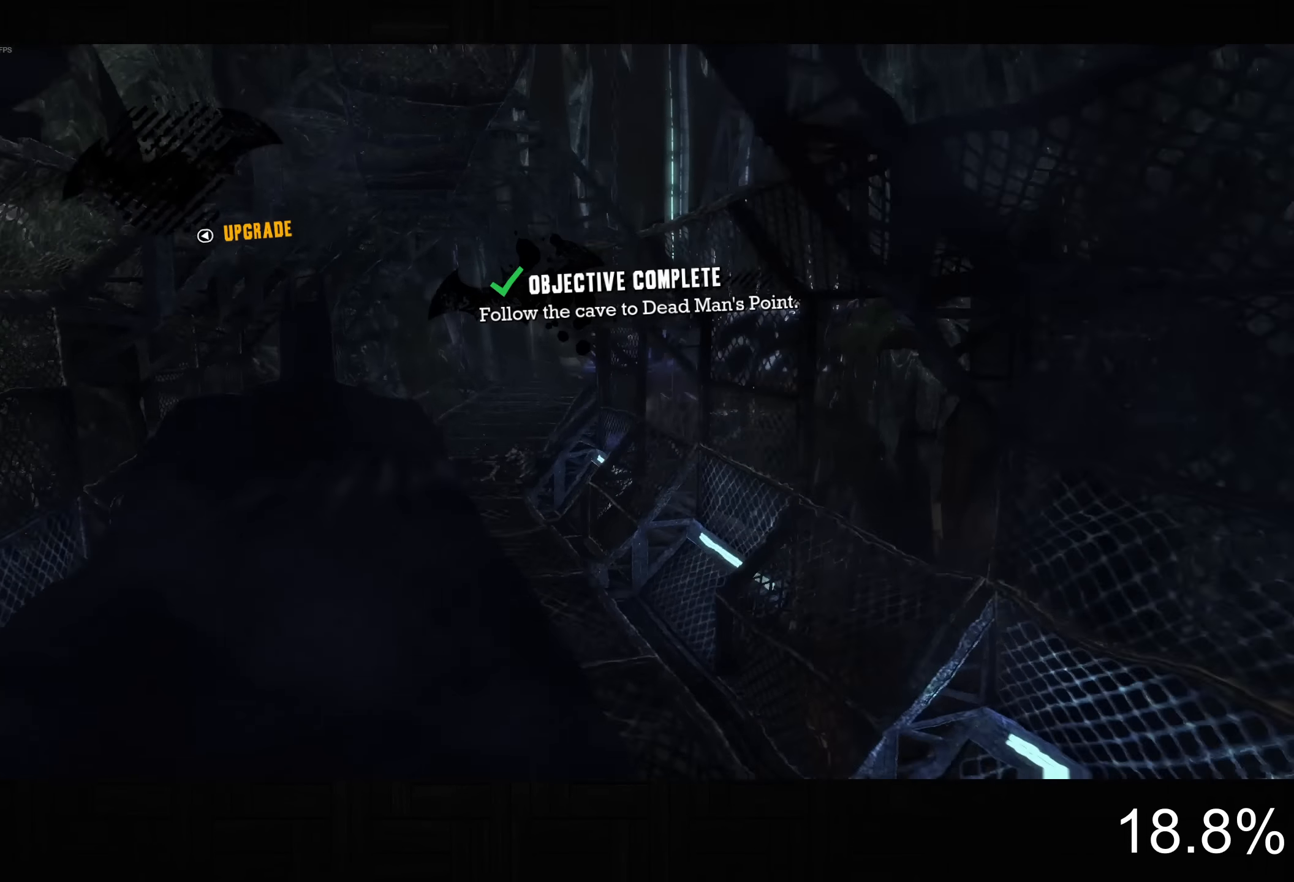
{"buttons": ["CROSS"], "left_stick": "up", "right_stick": "up-right", "button_events": []}
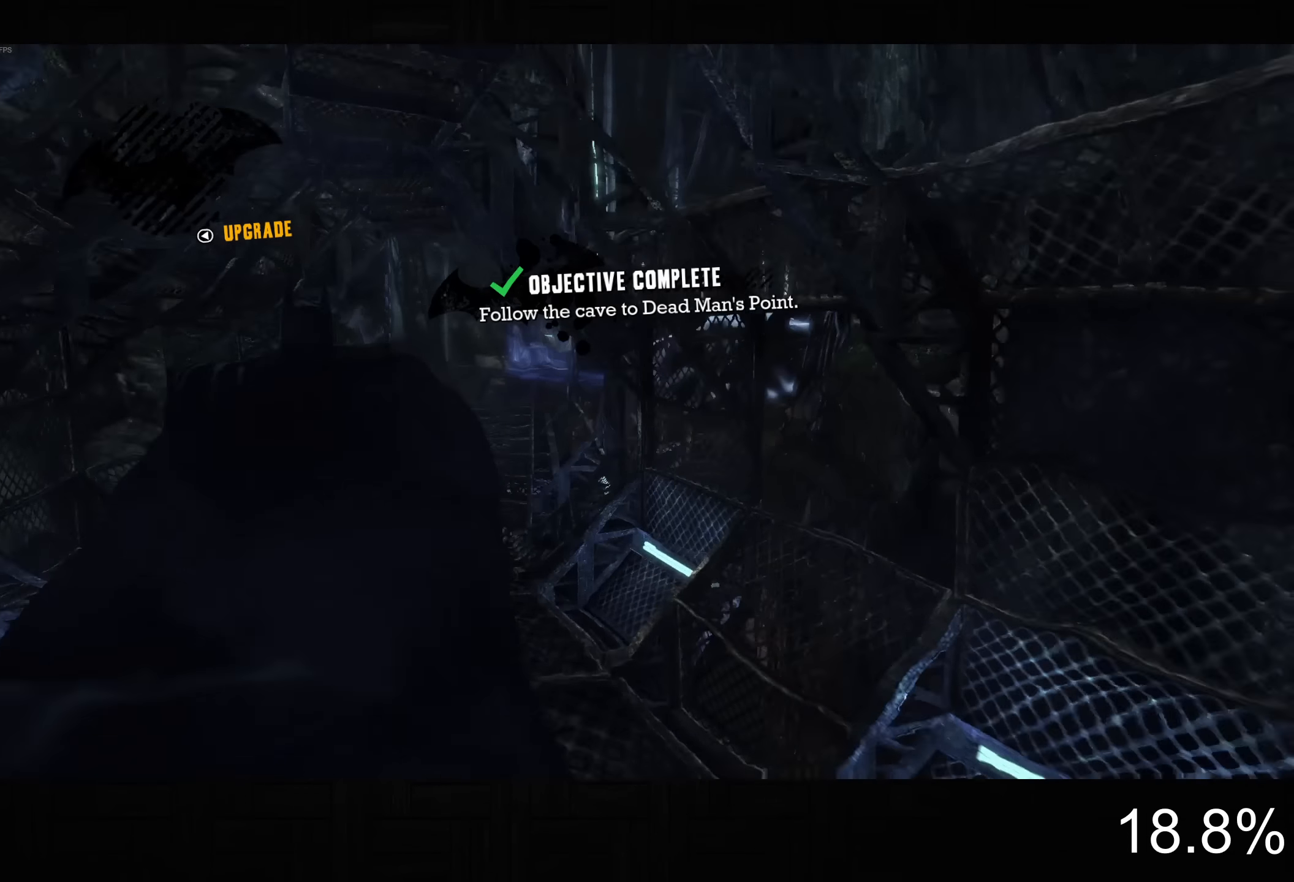
{"buttons": ["L2", "R2"], "left_stick": "center", "right_stick": "center", "button_events": [[134, "L2", "down"], [184, "CROSS", "up"], [334, "DPAD_UP", "down"], [434, "DPAD_UP", "up"], [500, "R2", "down"]]}
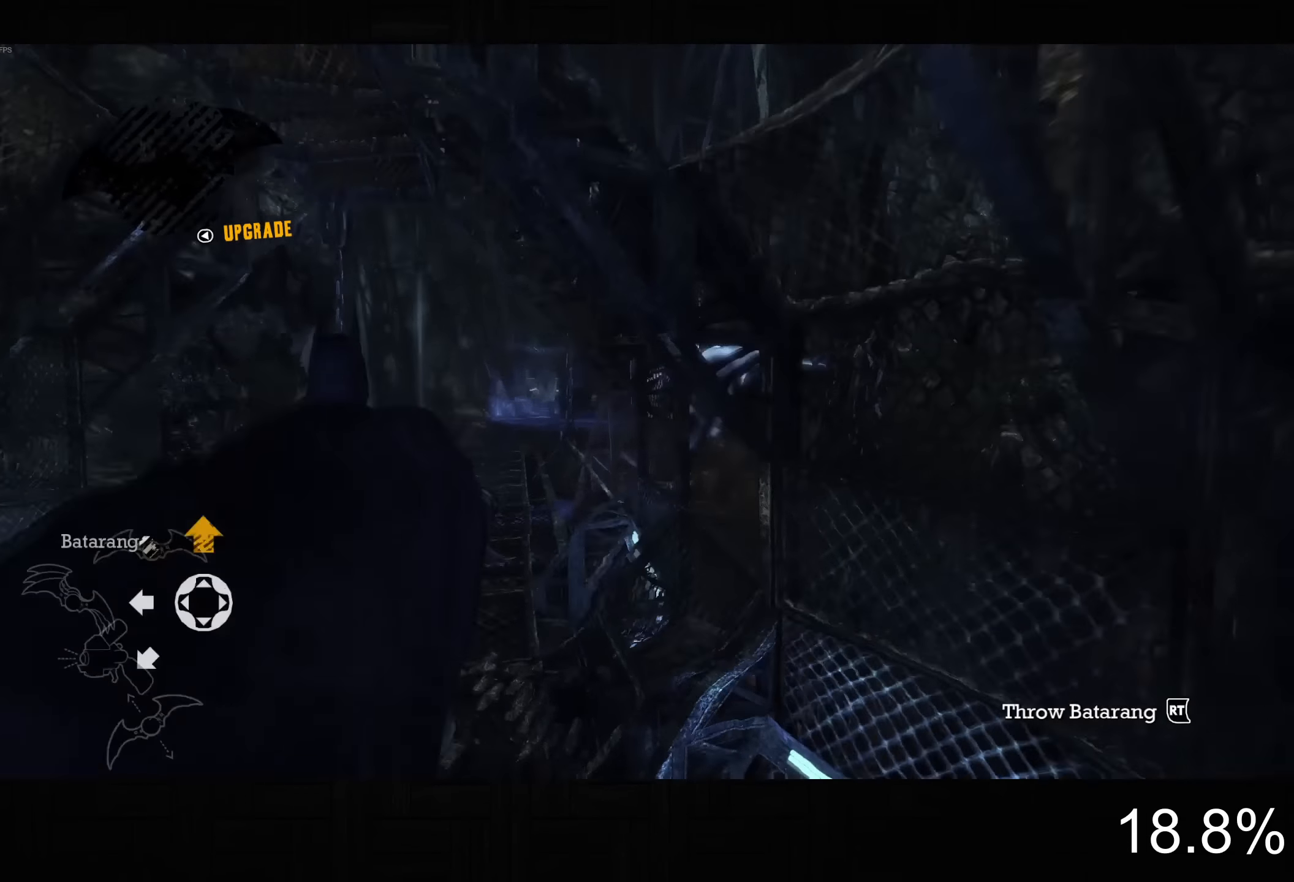
{"buttons": ["CIRCLE"], "left_stick": "center", "right_stick": "center", "button_events": [[100, "R2", "up"], [167, "R2", "down"], [250, "R2", "up"], [317, "CIRCLE", "down"], [350, "L2", "up"], [400, "CIRCLE", "up"], [467, "CIRCLE", "down"]]}
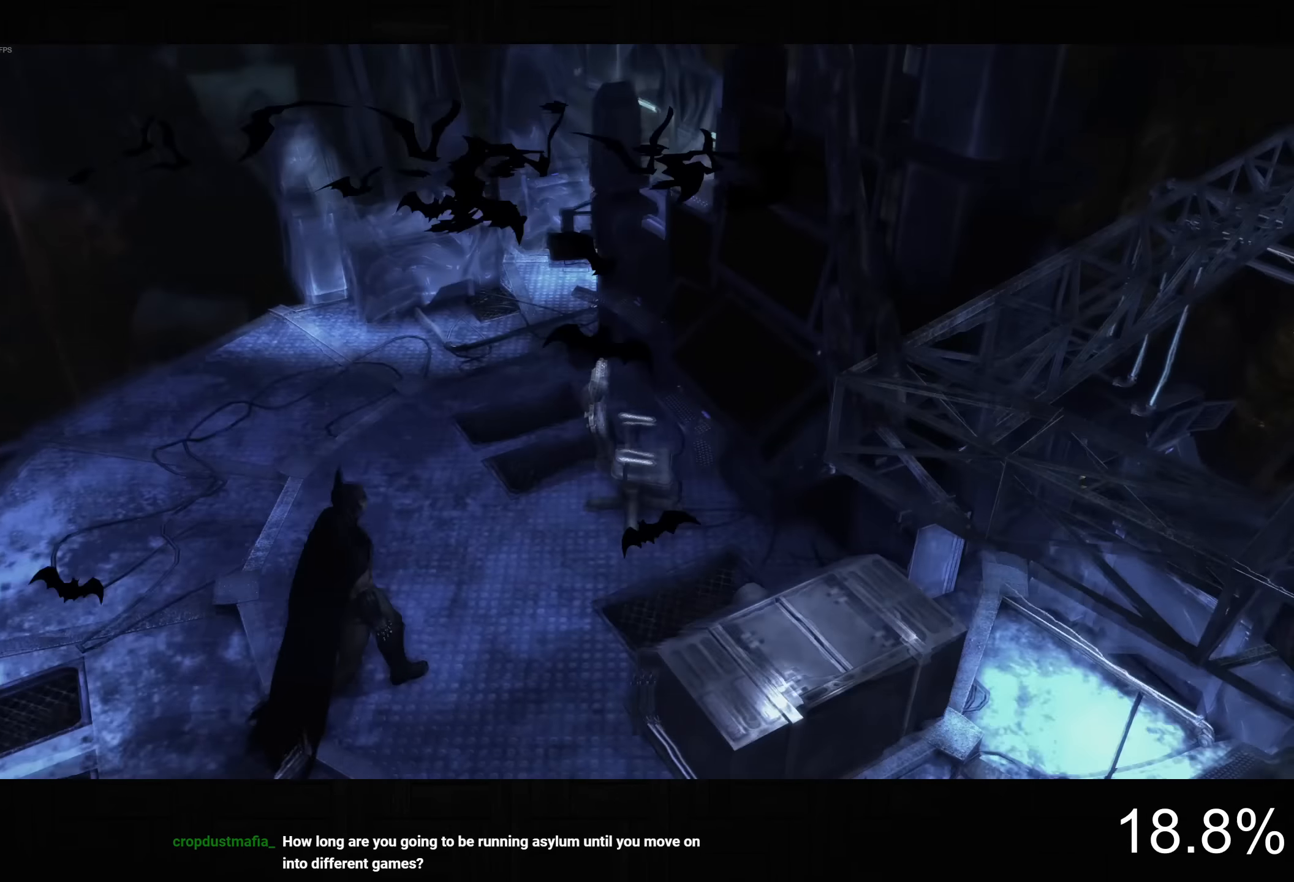
{"buttons": [], "left_stick": "center", "right_stick": "center", "button_events": [[50, "CIRCLE", "up"], [117, "CIRCLE", "down"], [200, "CIRCLE", "up"], [267, "CIRCLE", "down"], [350, "CIRCLE", "up"]]}